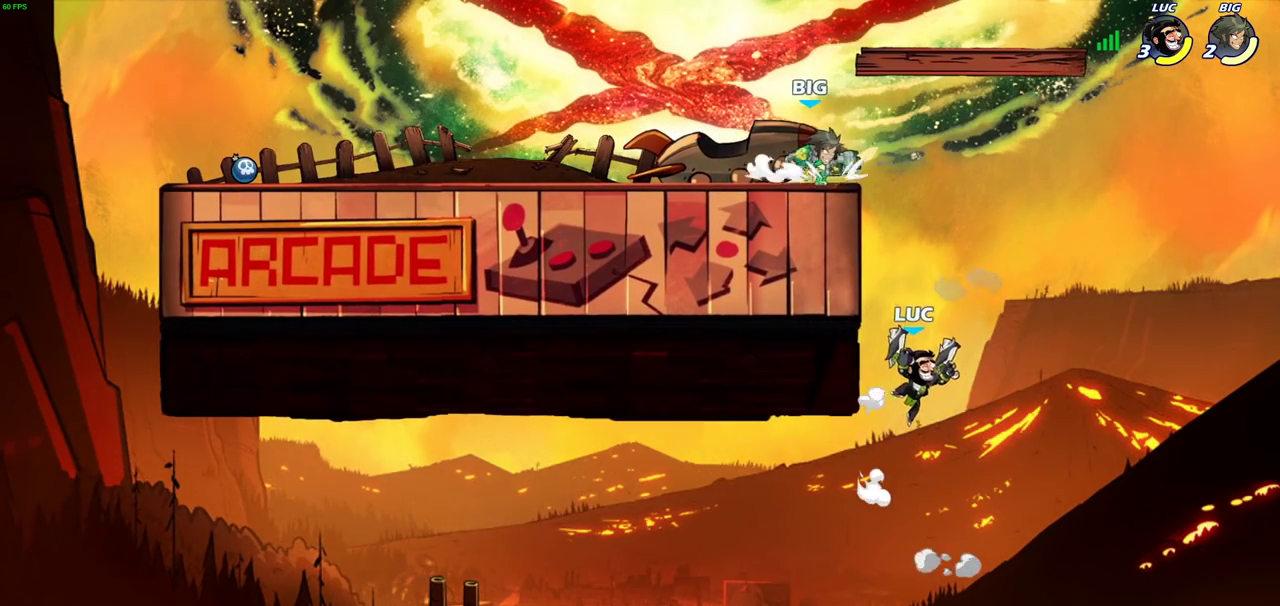
Gameplay with a controller (PlayStation layout); each line is a JSON object with the inputs held at the frame after it (dt_ms = milliseconds from this image to that frame). "events" lists button and stick changes between this image and that frame as [ms after this image, input, new state], when the widget could be followed in between. Not read: L3 R3.
{"dt_ms": 600, "buttons": [], "left_stick": "up-left", "right_stick": "center", "events": [[83, "left_stick", "down-right"], [183, "left_stick", "up-left"], [350, "CROSS", "down"], [600, "CROSS", "up"]]}
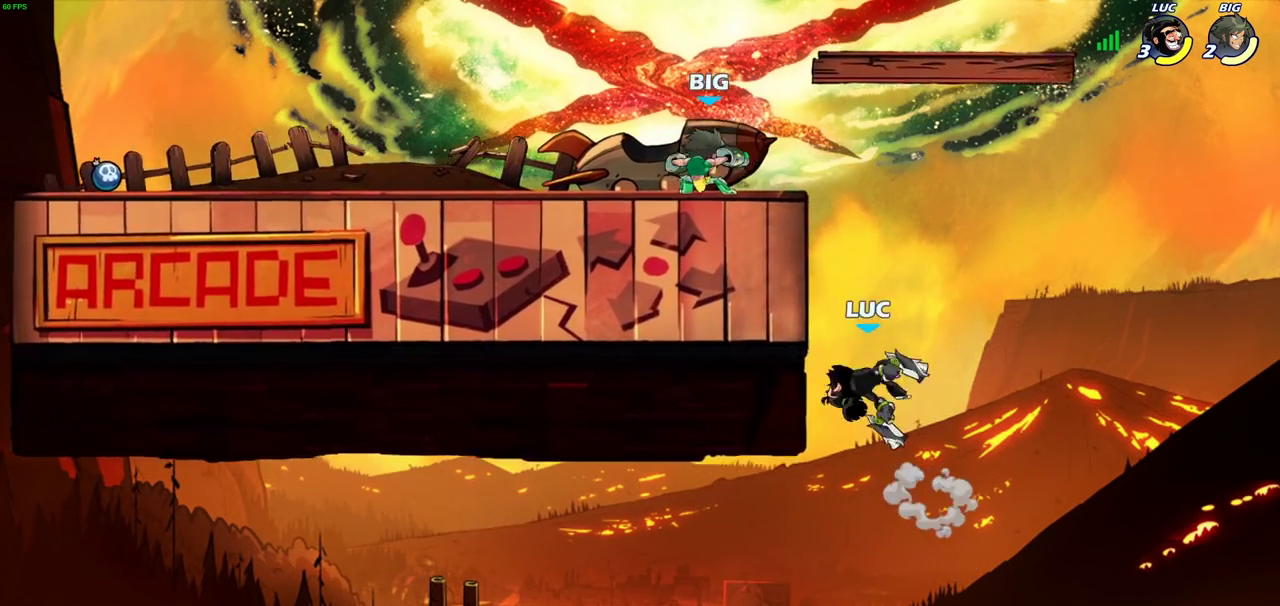
{"dt_ms": 400, "buttons": [], "left_stick": "left", "right_stick": "center", "events": [[50, "left_stick", "center"], [67, "SQUARE", "down"], [167, "SQUARE", "up"], [367, "left_stick", "left"]]}
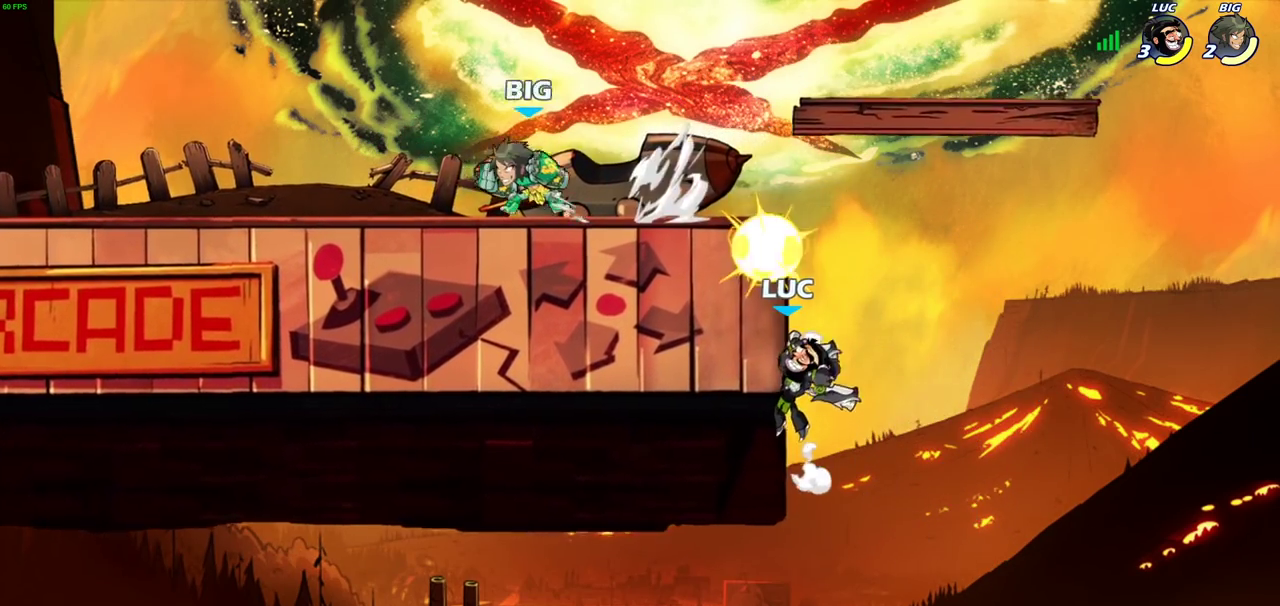
{"dt_ms": 500, "buttons": ["CROSS", "SQUARE"], "left_stick": "center", "right_stick": "center", "events": [[350, "left_stick", "down-left"], [367, "CROSS", "down"], [417, "left_stick", "up"], [433, "SQUARE", "down"], [483, "left_stick", "center"]]}
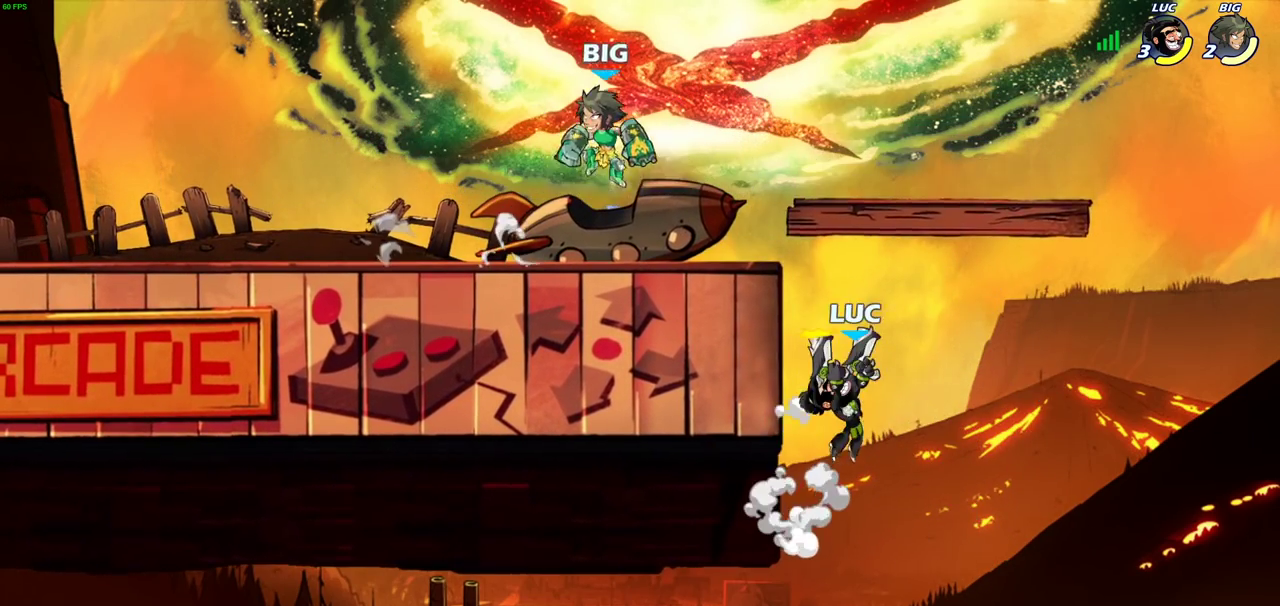
{"dt_ms": 500, "buttons": [], "left_stick": "left", "right_stick": "center", "events": [[17, "CROSS", "up"], [17, "SQUARE", "up"], [450, "left_stick", "left"]]}
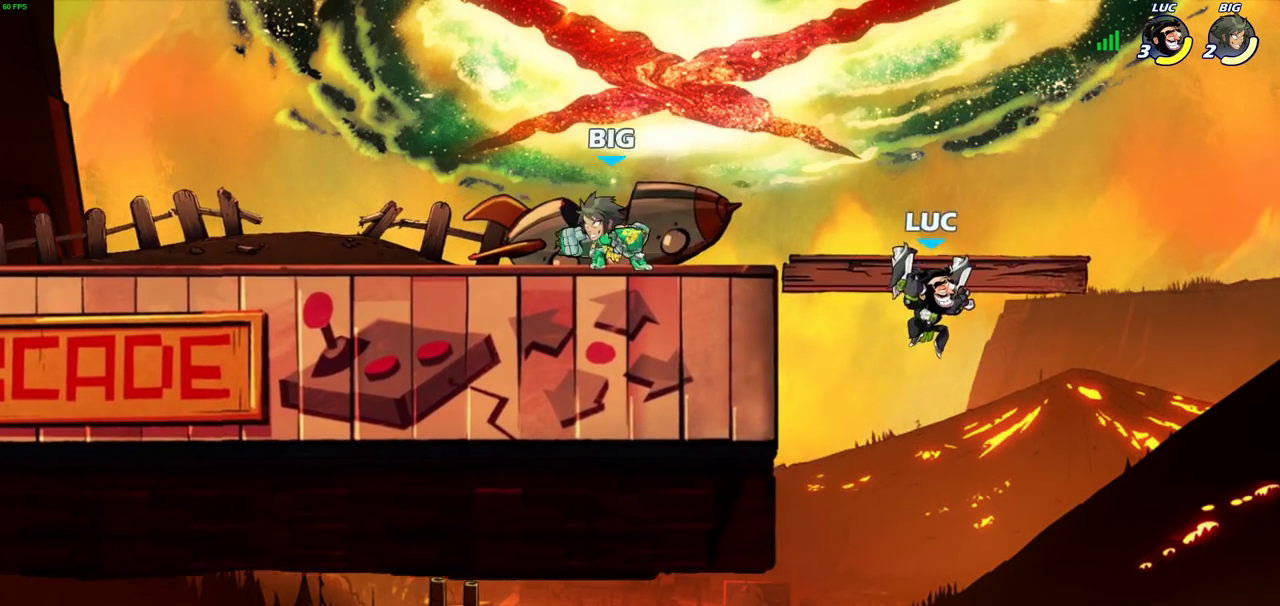
{"dt_ms": 500, "buttons": [], "left_stick": "center", "right_stick": "center", "events": [[83, "left_stick", "down-left"], [267, "left_stick", "left"], [300, "CROSS", "down"], [317, "left_stick", "center"], [350, "SQUARE", "down"], [417, "CROSS", "up"], [433, "SQUARE", "up"]]}
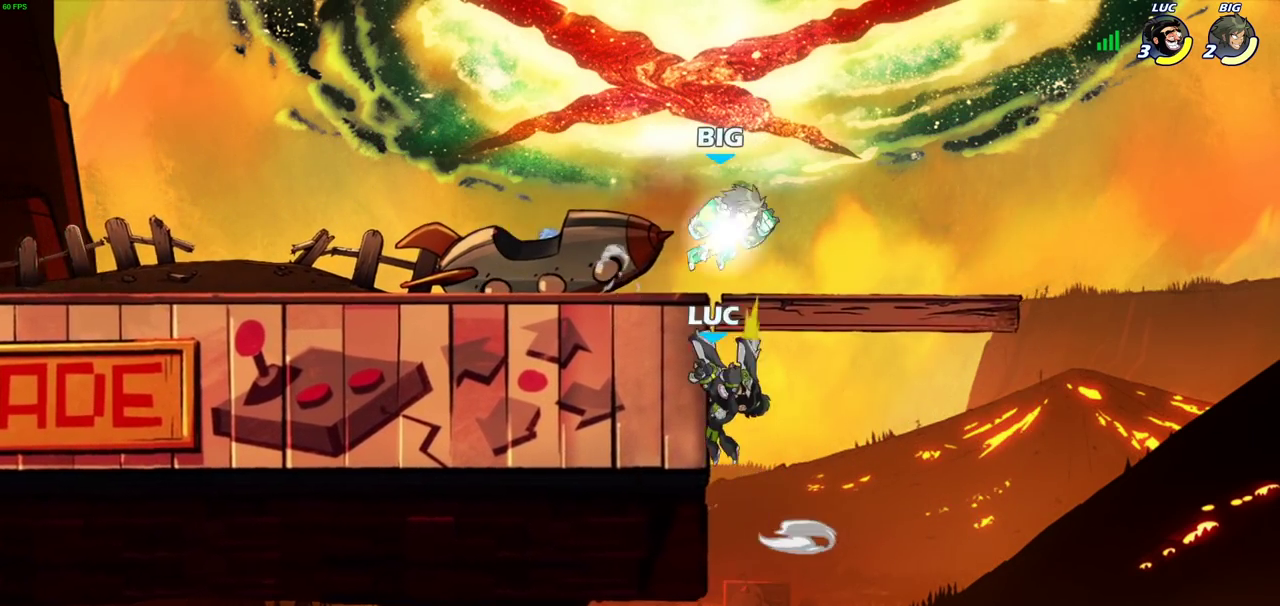
{"dt_ms": 400, "buttons": [], "left_stick": "center", "right_stick": "center", "events": [[317, "left_stick", "left"], [400, "left_stick", "center"]]}
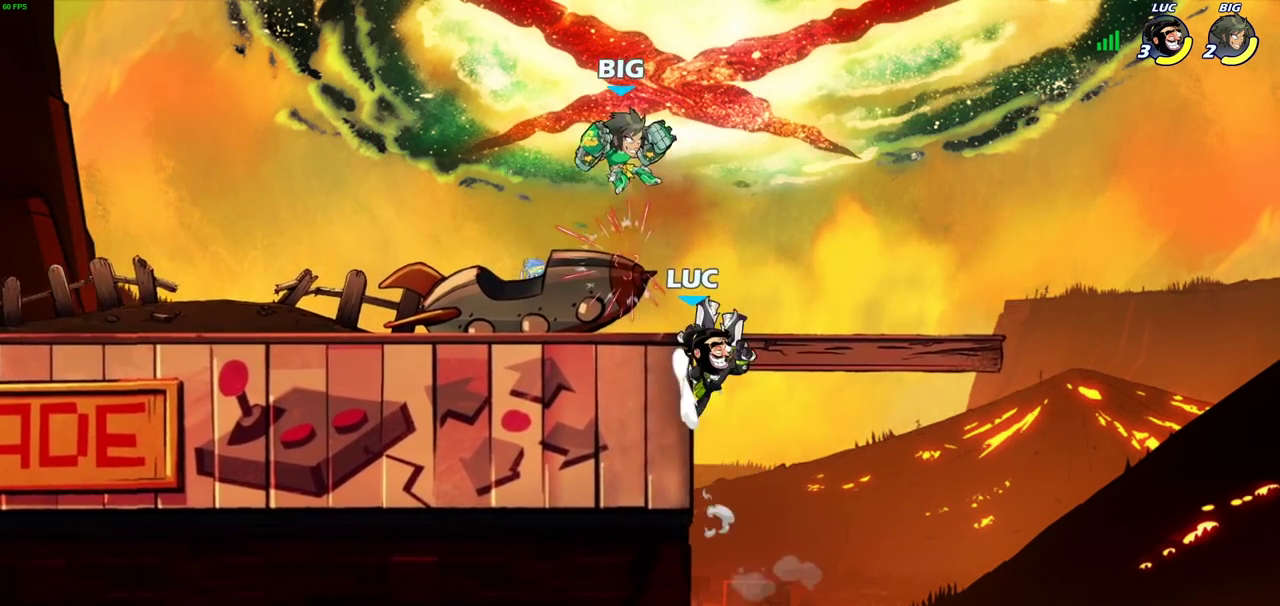
{"dt_ms": 800, "buttons": ["SQUARE"], "left_stick": "left", "right_stick": "center", "events": [[50, "left_stick", "right"], [200, "left_stick", "left"], [367, "CROSS", "down"], [633, "CROSS", "up"], [633, "left_stick", "down-right"], [700, "CROSS", "down"], [733, "SQUARE", "down"], [733, "left_stick", "left"], [783, "CROSS", "up"]]}
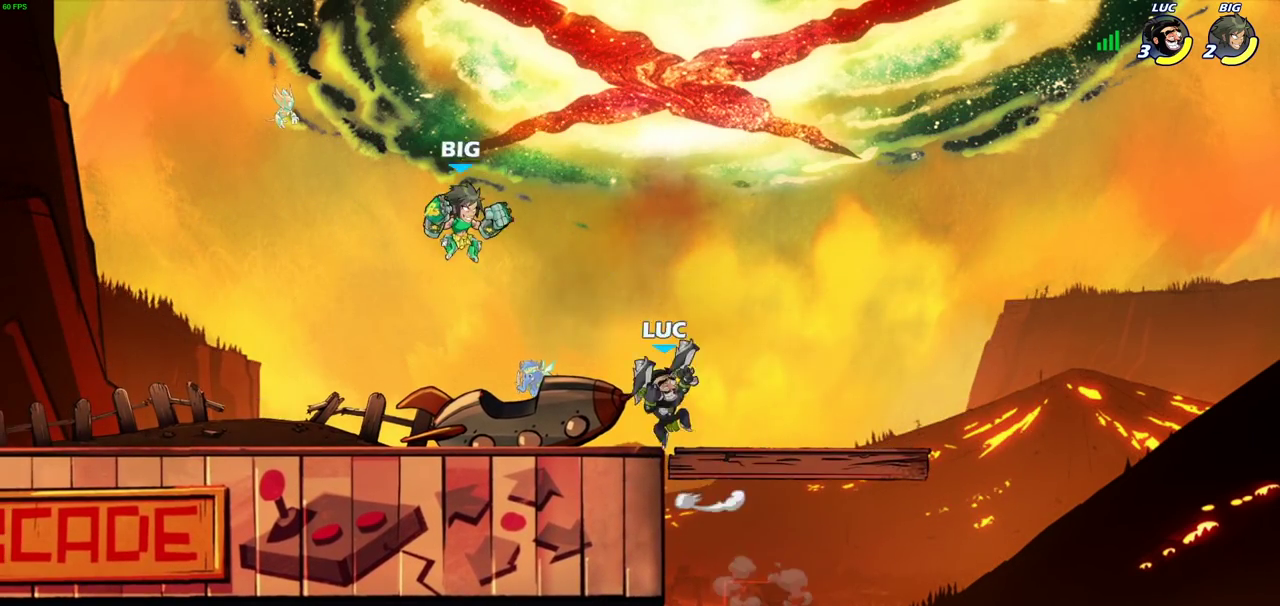
{"dt_ms": 300, "buttons": [], "left_stick": "left", "right_stick": "center", "events": [[17, "SQUARE", "up"]]}
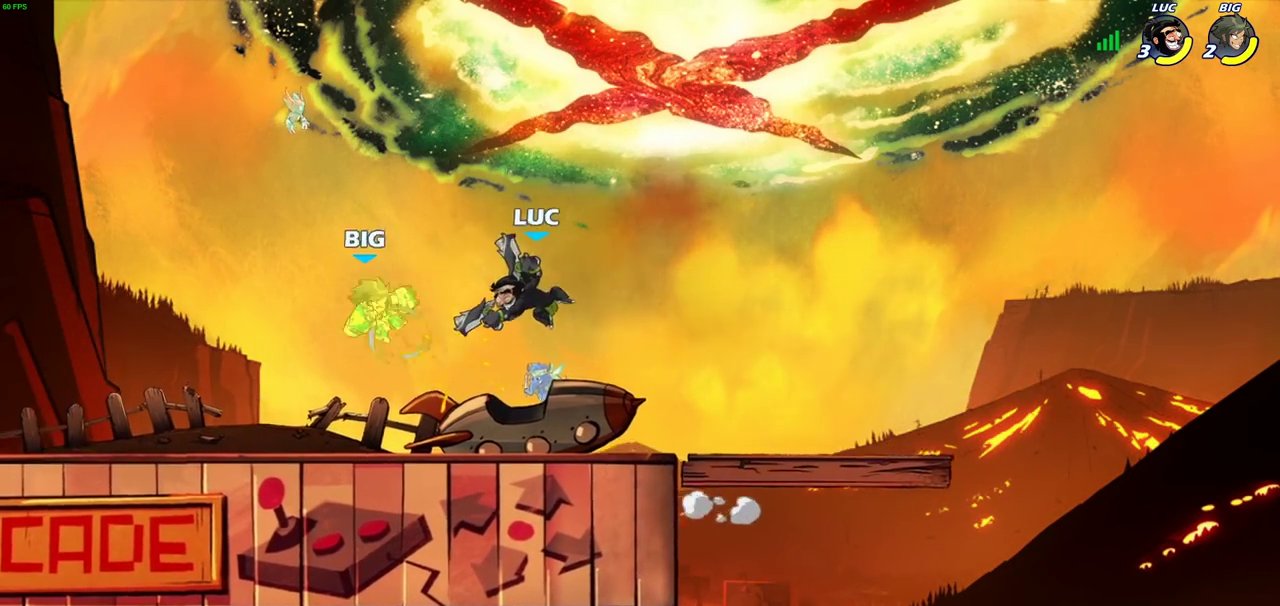
{"dt_ms": 400, "buttons": [], "left_stick": "down", "right_stick": "center", "events": [[150, "left_stick", "center"], [250, "R2", "down"], [267, "left_stick", "down"], [300, "SQUARE", "down"], [333, "R2", "up"], [383, "SQUARE", "up"]]}
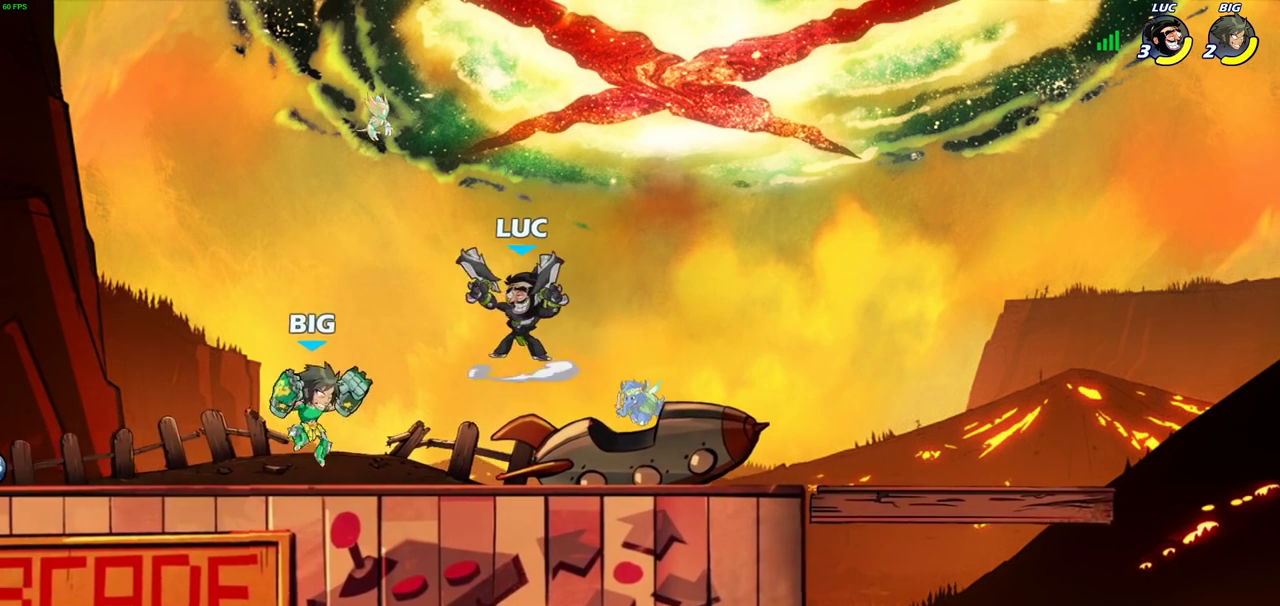
{"dt_ms": 800, "buttons": ["CIRCLE"], "left_stick": "center", "right_stick": "center", "events": [[17, "left_stick", "center"], [750, "CIRCLE", "down"]]}
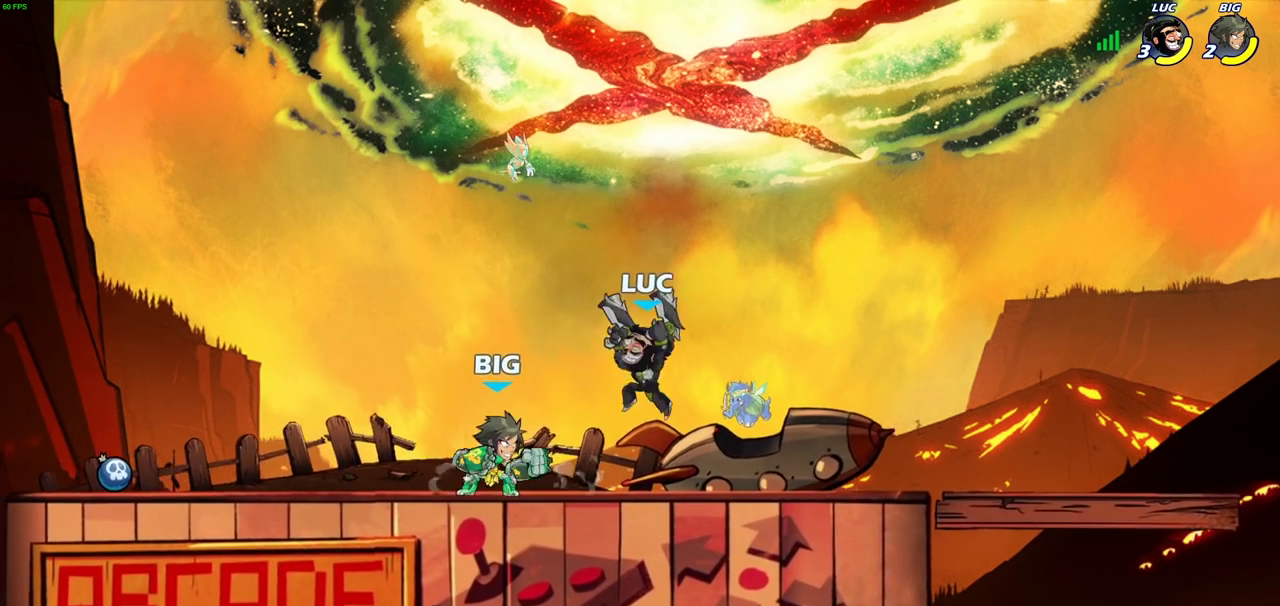
{"dt_ms": 300, "buttons": [], "left_stick": "left", "right_stick": "center", "events": [[50, "CIRCLE", "up"], [150, "left_stick", "left"]]}
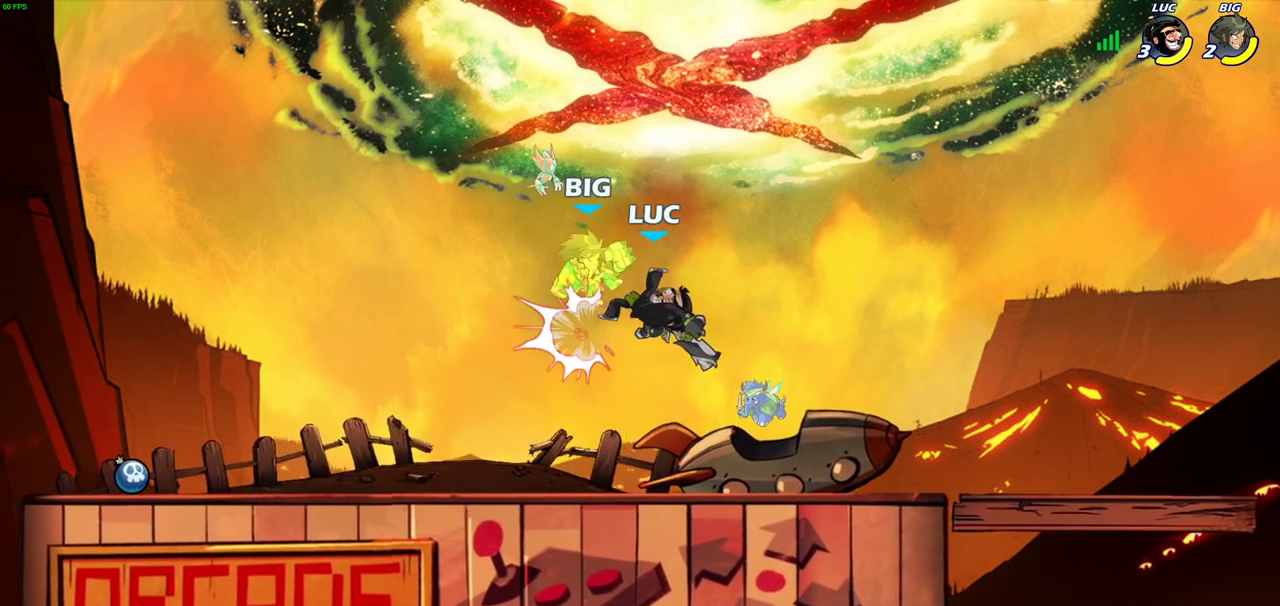
{"dt_ms": 400, "buttons": [], "left_stick": "up-left", "right_stick": "center", "events": [[267, "left_stick", "up-left"]]}
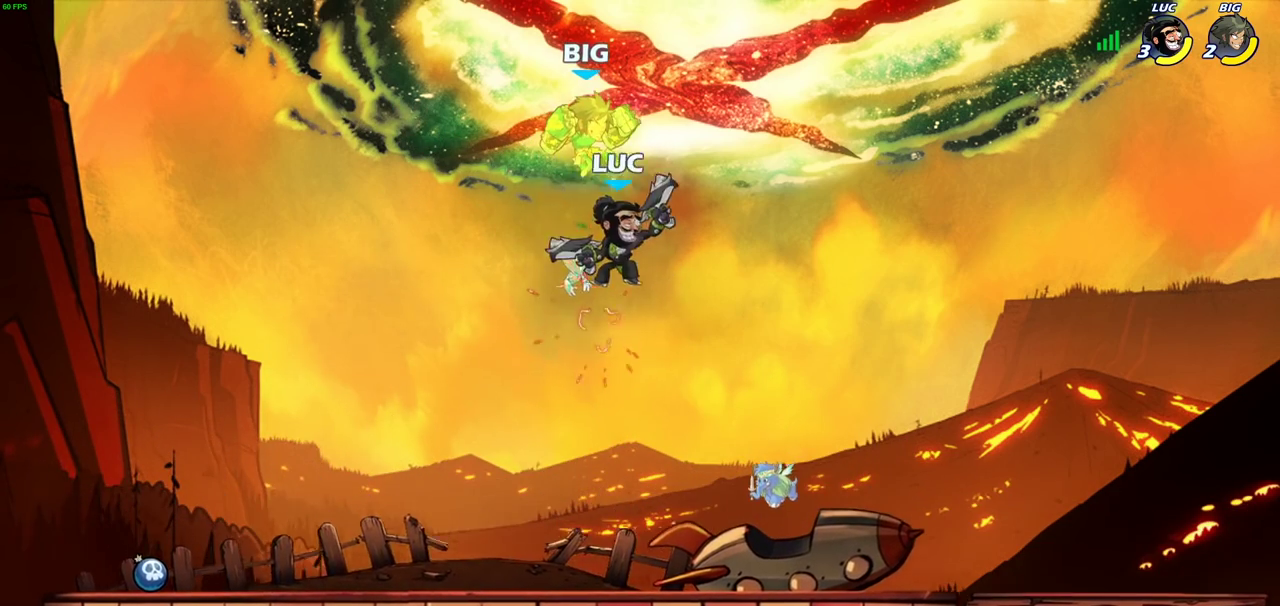
{"dt_ms": 700, "buttons": ["SQUARE"], "left_stick": "center", "right_stick": "center", "events": [[67, "left_stick", "up"], [167, "left_stick", "up-right"], [233, "left_stick", "up"], [433, "R2", "down"], [683, "R2", "up"], [683, "SQUARE", "down"], [683, "left_stick", "center"]]}
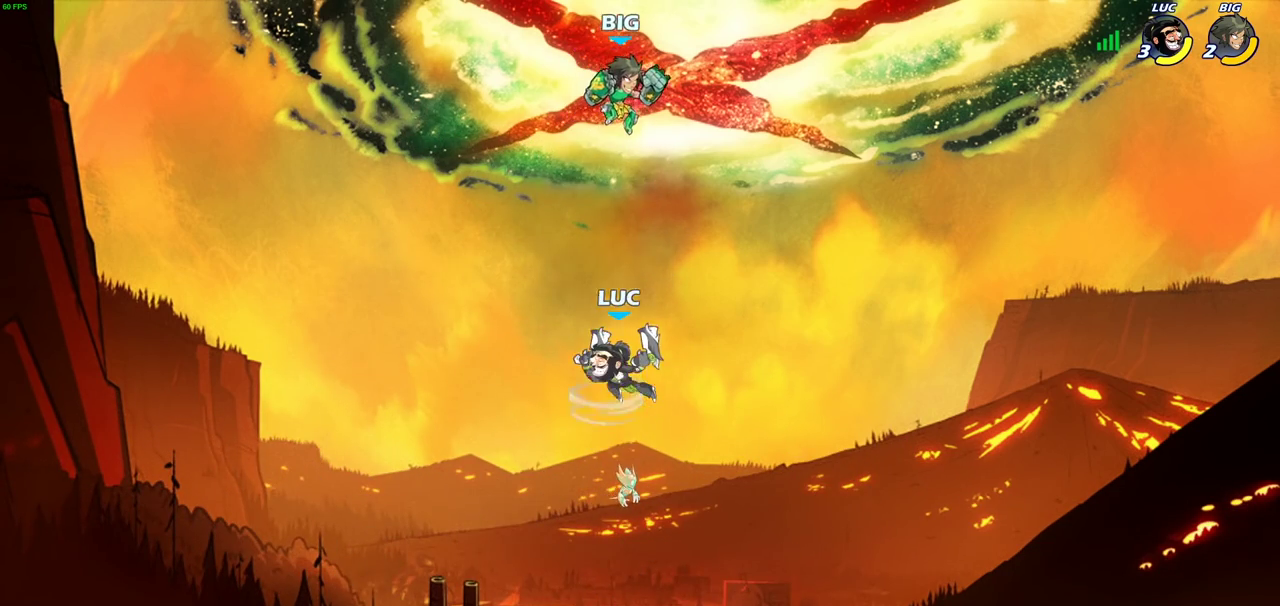
{"dt_ms": 400, "buttons": [], "left_stick": "left", "right_stick": "center", "events": [[100, "SQUARE", "up"], [383, "left_stick", "left"]]}
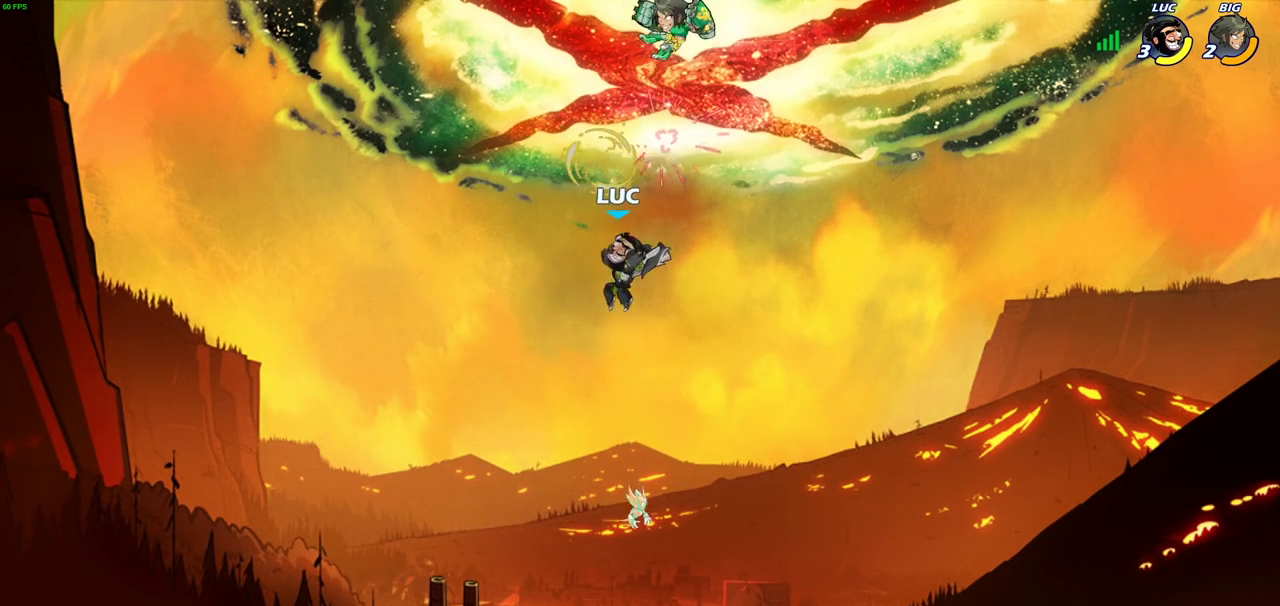
{"dt_ms": 400, "buttons": [], "left_stick": "down-right", "right_stick": "center", "events": [[167, "left_stick", "down-left"], [233, "left_stick", "down"], [333, "left_stick", "down-right"]]}
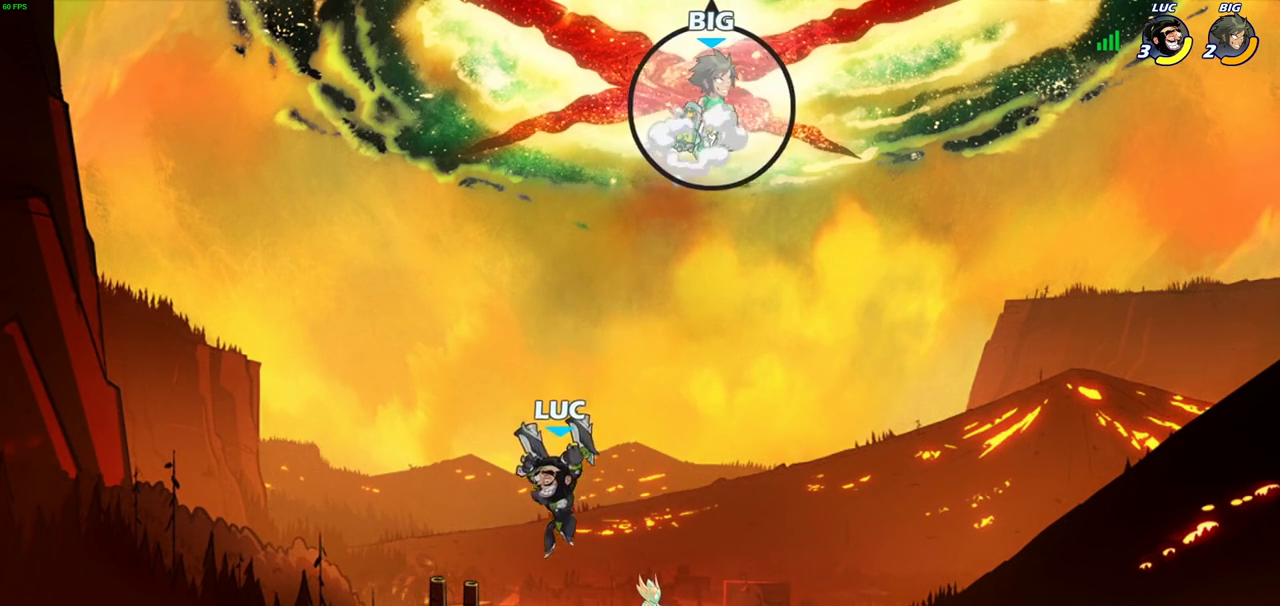
{"dt_ms": 700, "buttons": ["R2"], "left_stick": "up-left", "right_stick": "center", "events": [[467, "left_stick", "up-right"], [483, "L1", "down"], [533, "L1", "up"], [600, "R2", "down"], [667, "left_stick", "up-left"]]}
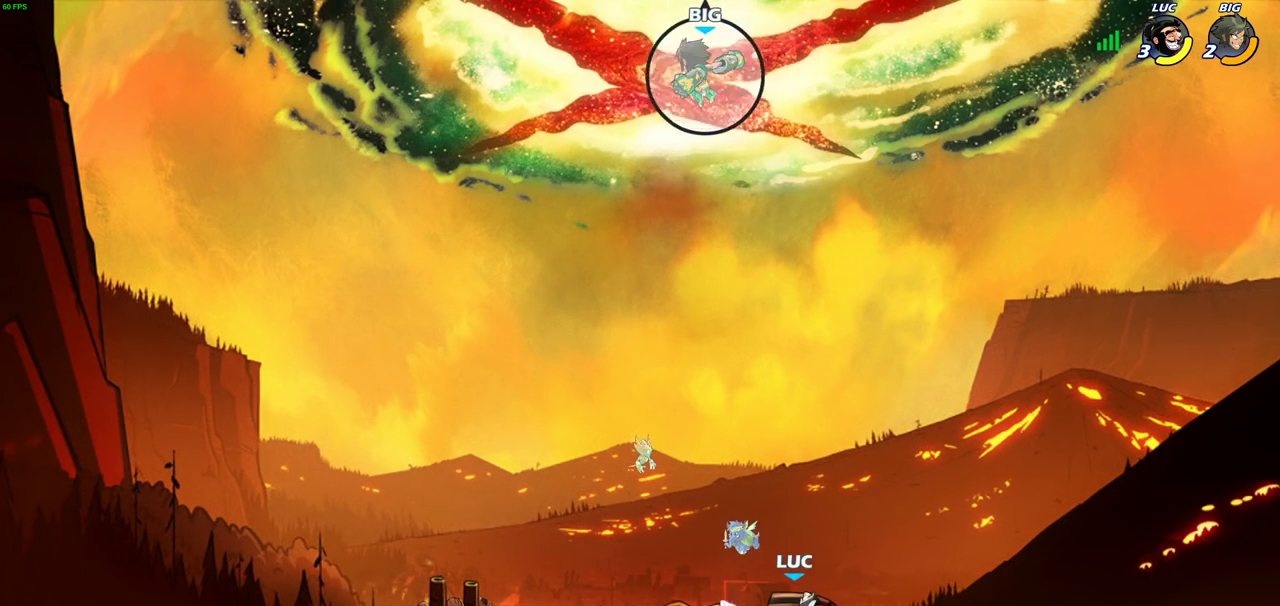
{"dt_ms": 400, "buttons": ["R2"], "left_stick": "left", "right_stick": "center"}
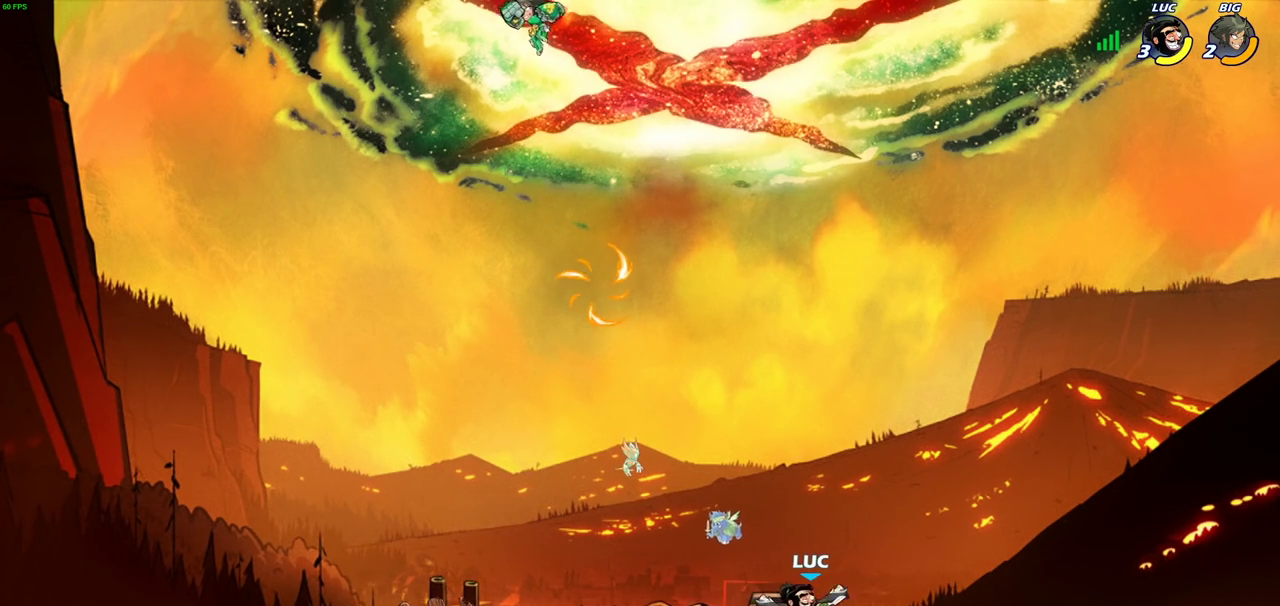
{"dt_ms": 400, "buttons": [], "left_stick": "left", "right_stick": "center", "events": [[50, "R2", "up"]]}
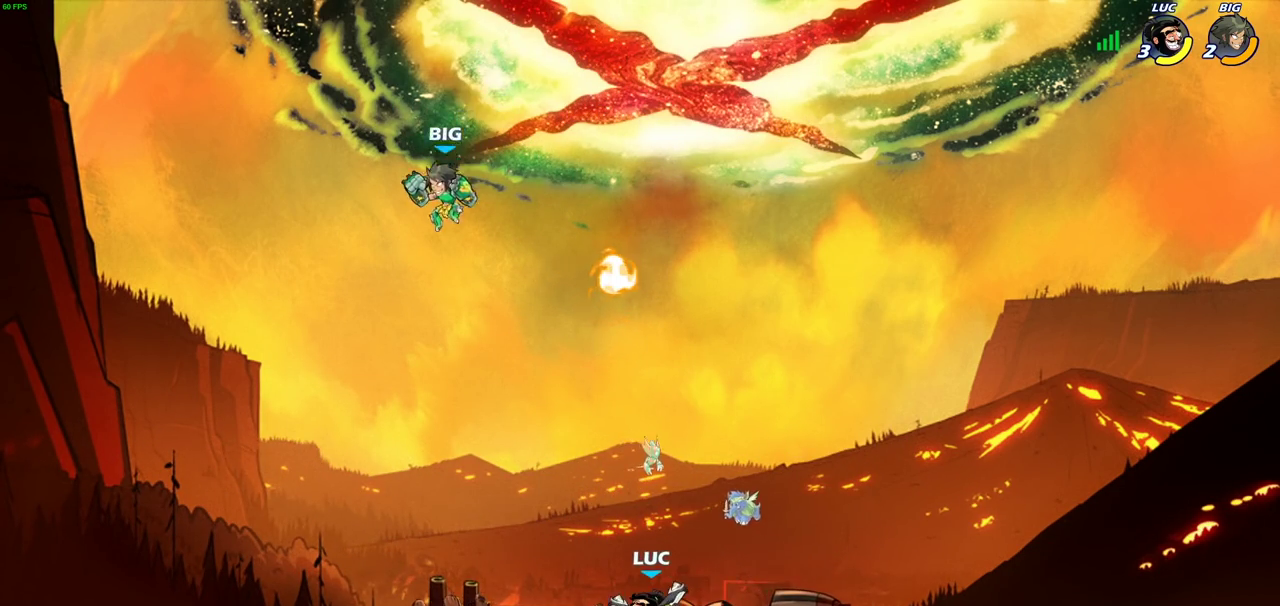
{"dt_ms": 700, "buttons": [], "left_stick": "center", "right_stick": "center", "events": [[217, "R2", "down"], [267, "CROSS", "down"], [283, "left_stick", "down-left"], [350, "SQUARE", "down"], [350, "left_stick", "up-right"], [417, "R2", "up"], [450, "SQUARE", "up"], [450, "left_stick", "center"], [467, "CROSS", "up"]]}
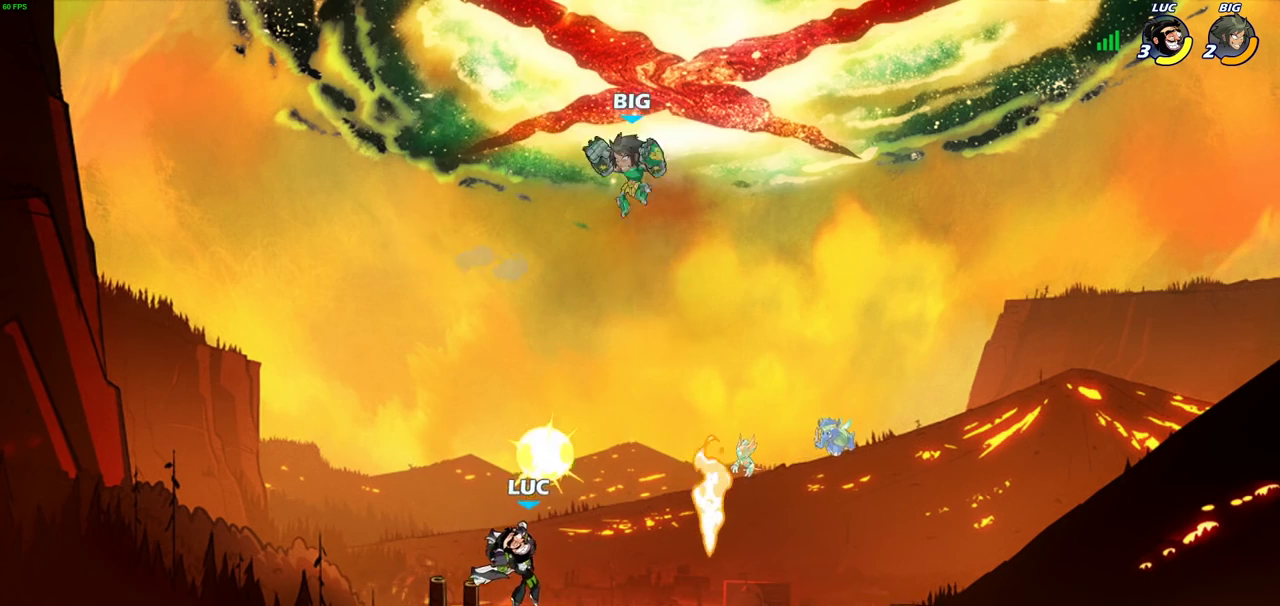
{"dt_ms": 400, "buttons": [], "left_stick": "center", "right_stick": "center", "events": [[267, "left_stick", "right"], [367, "left_stick", "center"]]}
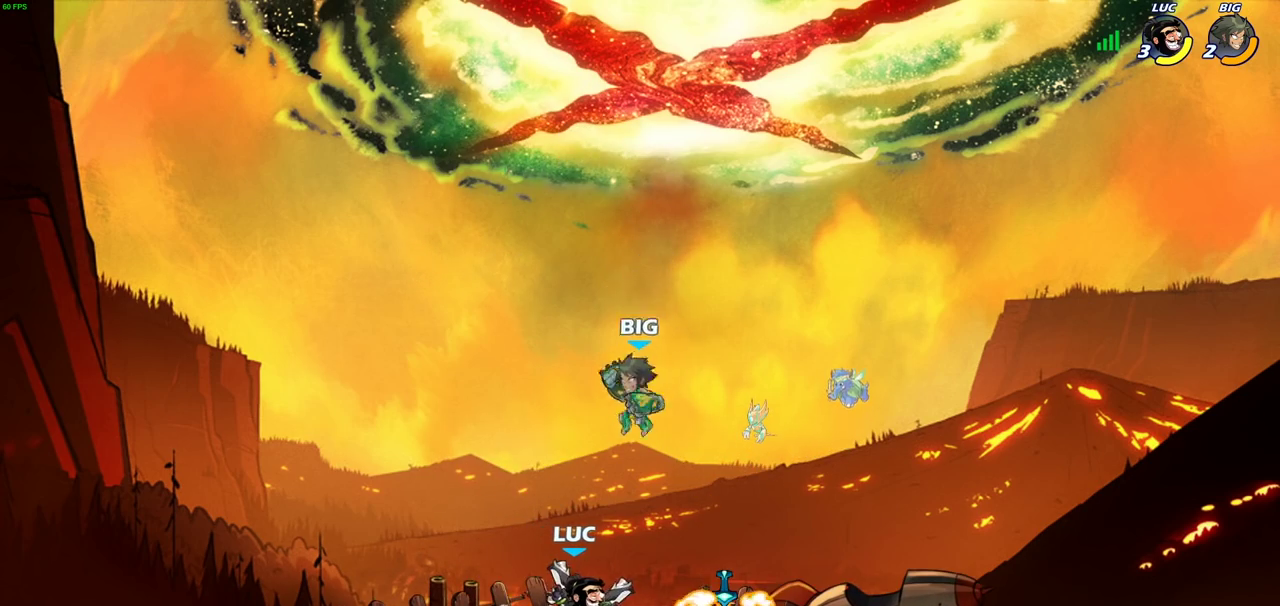
{"dt_ms": 300, "buttons": ["R2"], "left_stick": "center", "right_stick": "center", "events": [[133, "SQUARE", "down"], [150, "R2", "down"], [200, "SQUARE", "up"]]}
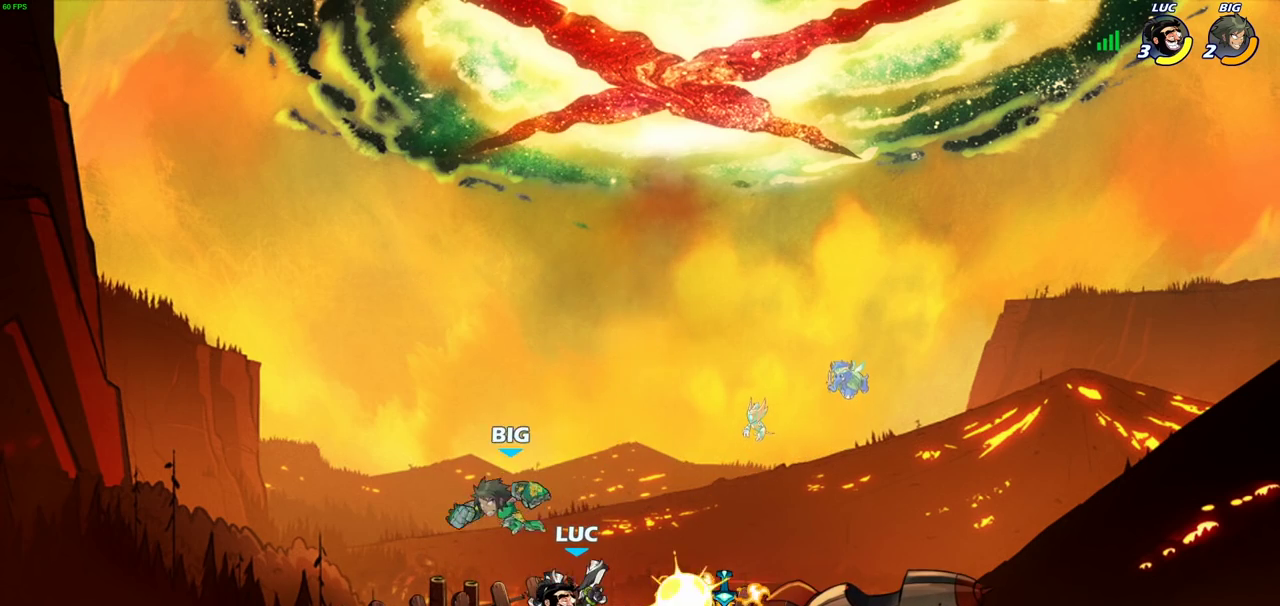
{"dt_ms": 700, "buttons": ["R2"], "left_stick": "up-right", "right_stick": "center", "events": [[133, "R2", "up"], [317, "left_stick", "right"], [500, "CROSS", "down"], [550, "R2", "down"], [583, "left_stick", "up-right"], [650, "CROSS", "up"]]}
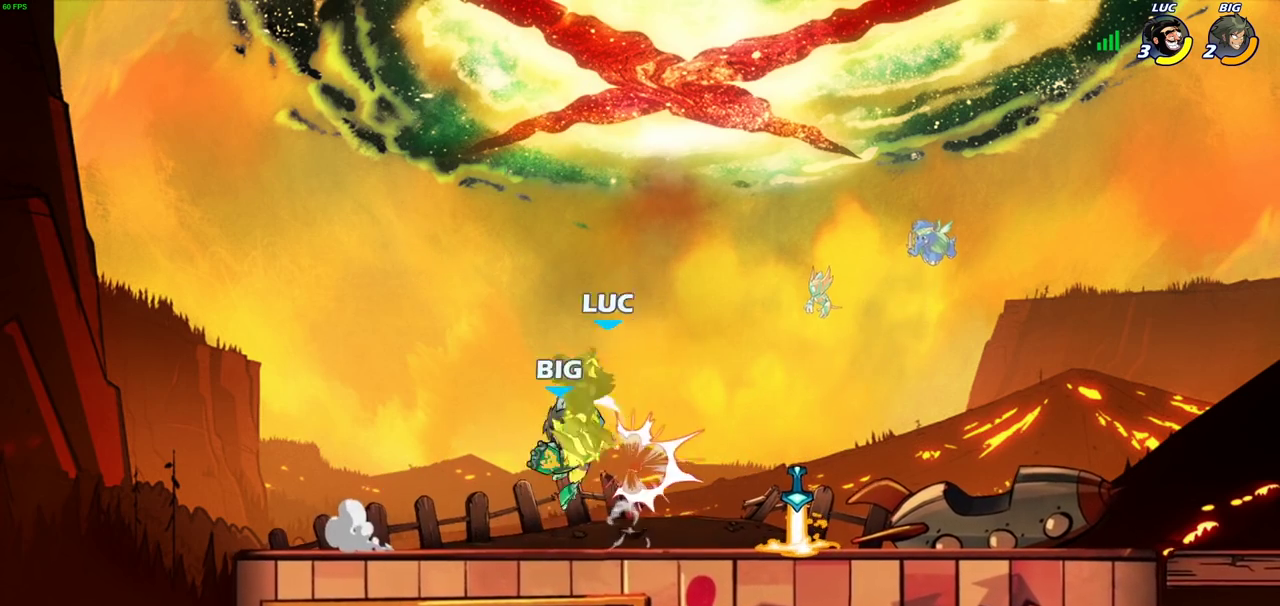
{"dt_ms": 500, "buttons": ["R2"], "left_stick": "left", "right_stick": "center", "events": [[83, "R2", "up"], [150, "left_stick", "right"], [250, "left_stick", "center"], [300, "left_stick", "left"], [317, "R2", "down"]]}
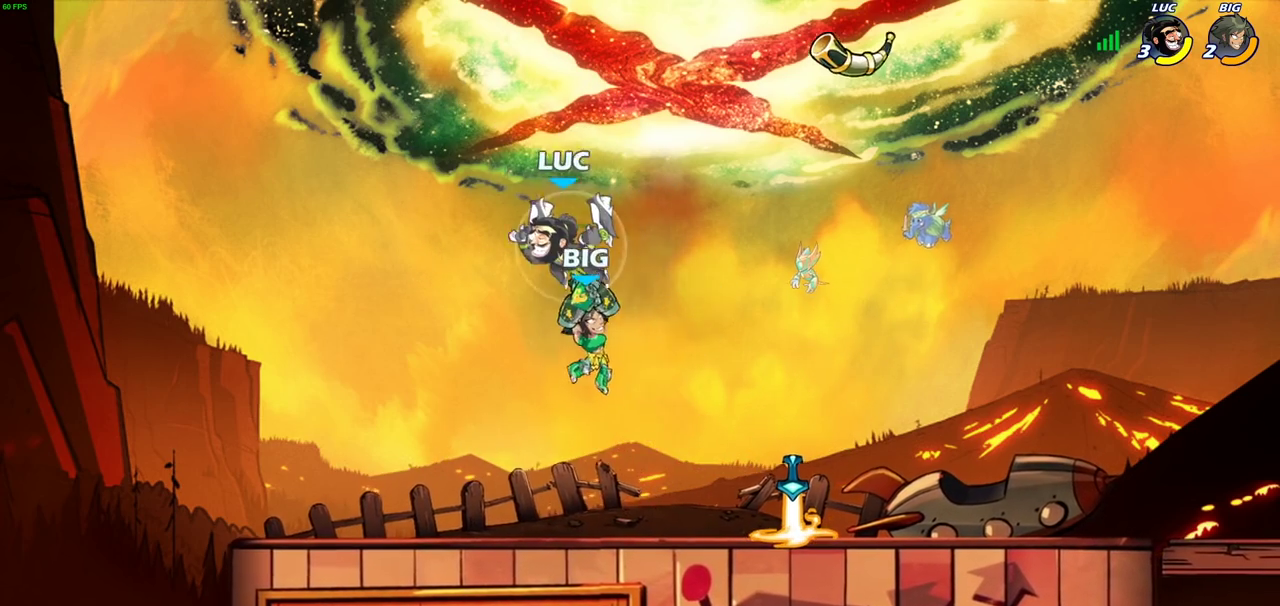
{"dt_ms": 300, "buttons": ["SQUARE"], "left_stick": "right", "right_stick": "center", "events": [[133, "R2", "up"], [150, "left_stick", "down-right"], [233, "left_stick", "right"], [267, "SQUARE", "down"]]}
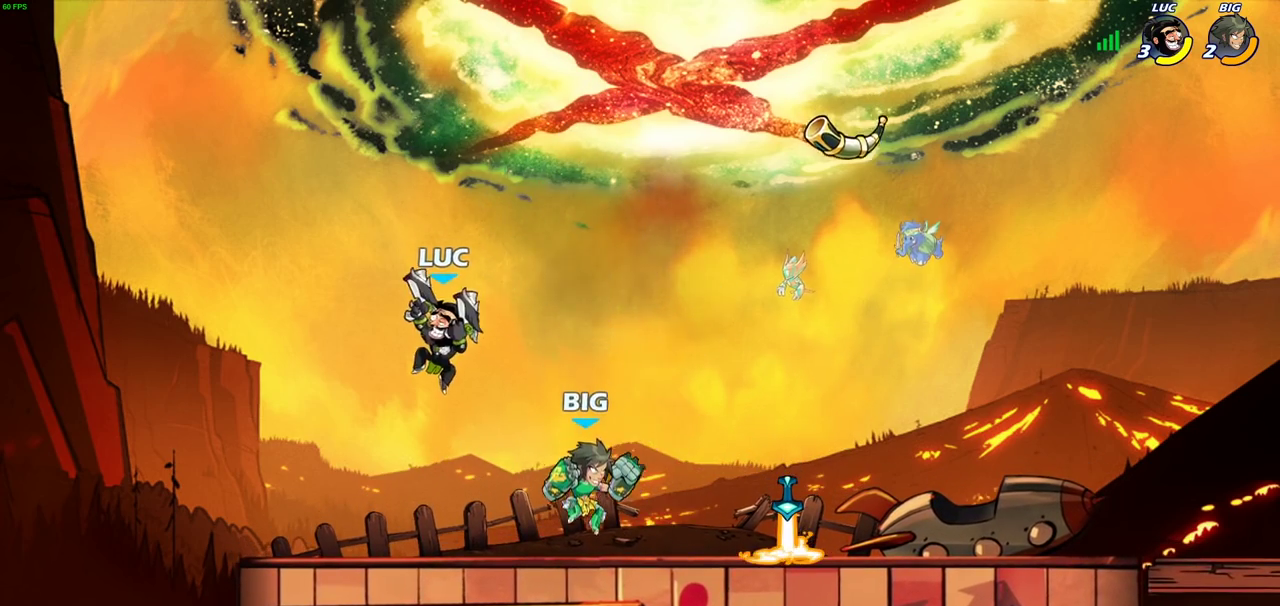
{"dt_ms": 700, "buttons": ["R2"], "left_stick": "right", "right_stick": "center", "events": [[33, "SQUARE", "up"], [83, "left_stick", "left"], [467, "left_stick", "right"], [583, "R2", "down"]]}
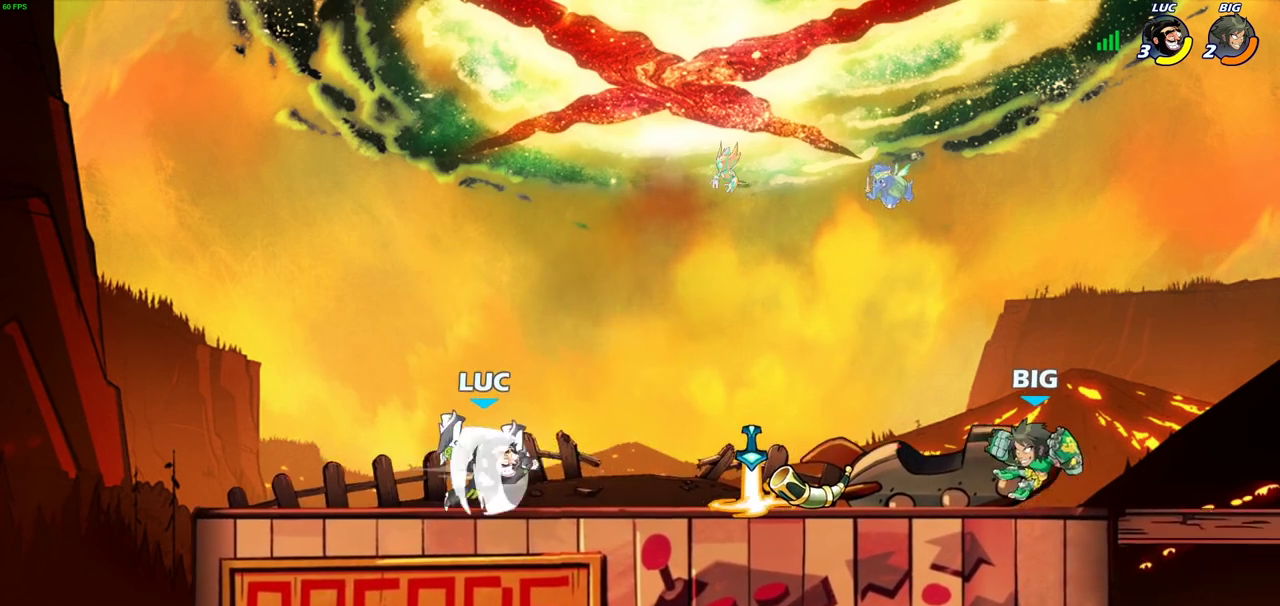
{"dt_ms": 700, "buttons": [], "left_stick": "center", "right_stick": "center", "events": [[50, "R2", "up"], [117, "left_stick", "down"], [183, "CIRCLE", "down"], [250, "left_stick", "down-right"], [317, "CIRCLE", "up"], [367, "left_stick", "center"]]}
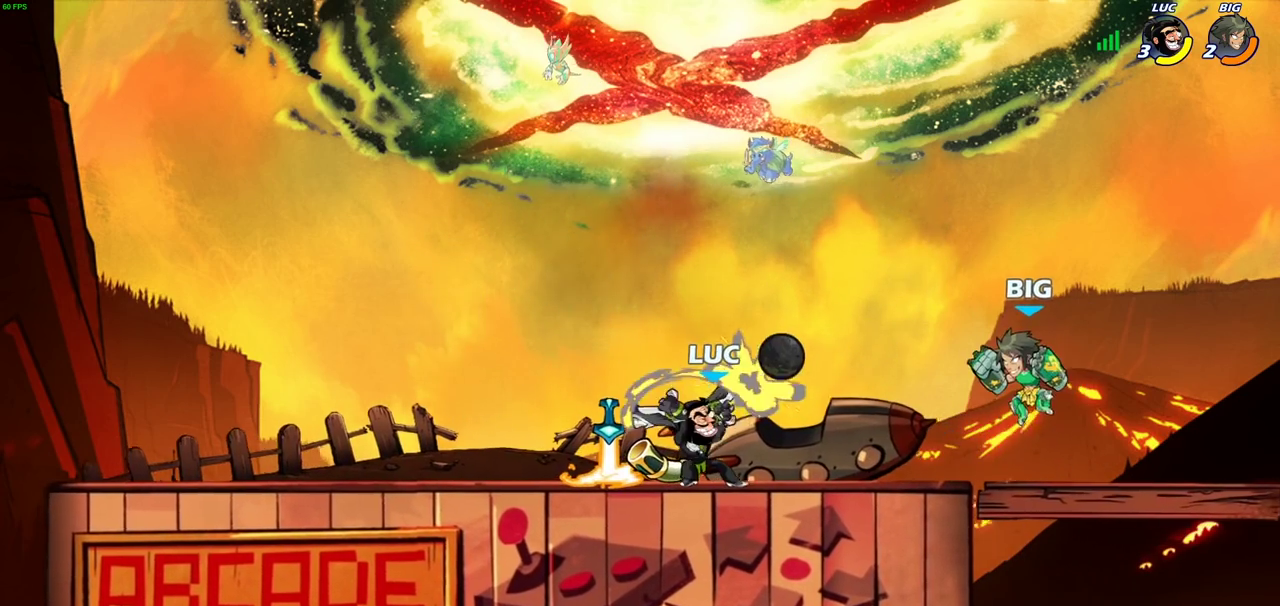
{"dt_ms": 300, "buttons": [], "left_stick": "center", "right_stick": "center", "events": []}
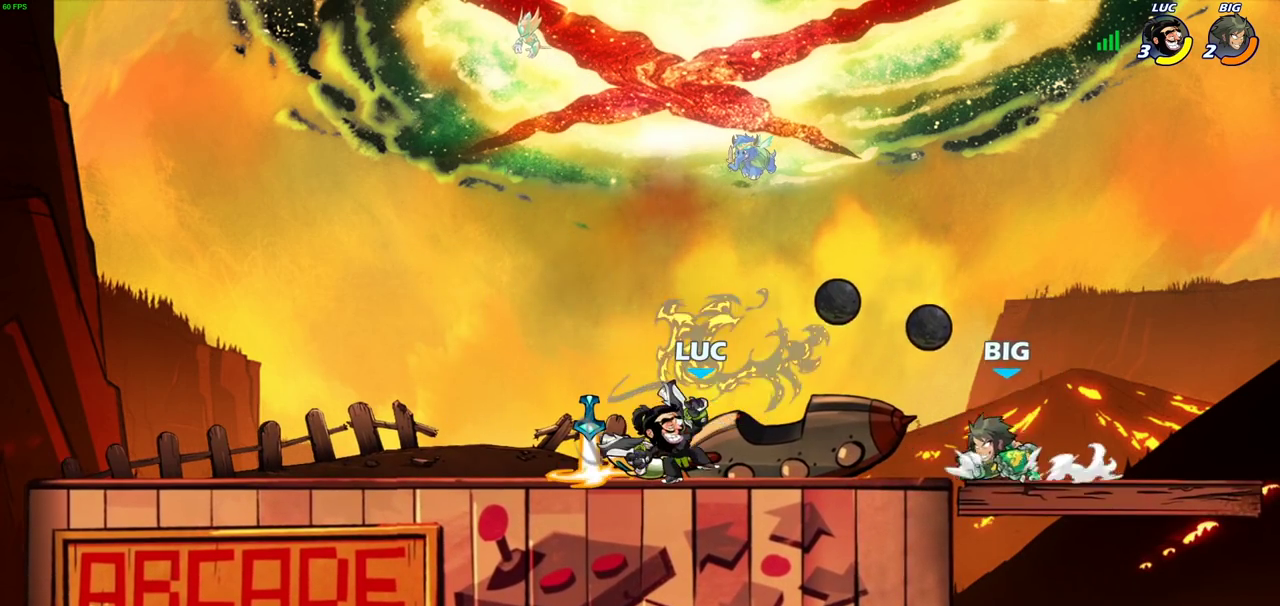
{"dt_ms": 600, "buttons": [], "left_stick": "up-right", "right_stick": "center"}